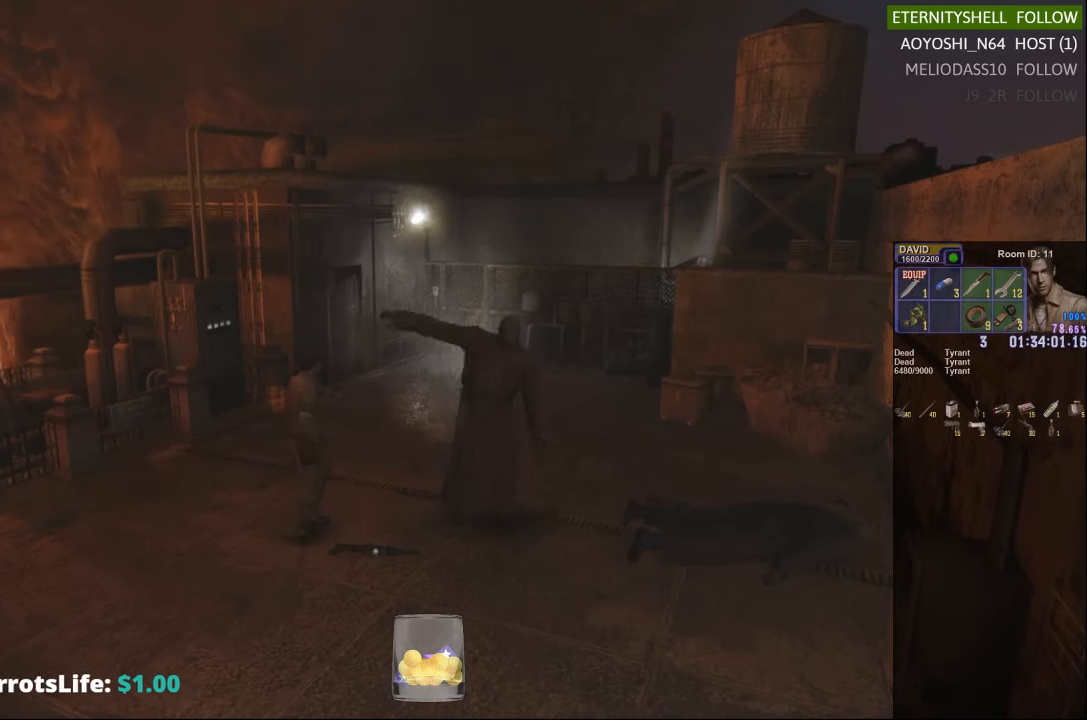
Gameplay with a controller (Xbox layout); each line is a JSON object with the inputs held at the frame after it. "events" lists button and stick changes between this image and that frame as [ms after this image, input, new state], when the widget could be followed in between.
{"buttons": [], "left_stick": "right", "right_stick": "center", "events": [[479, "left_stick", "right"]]}
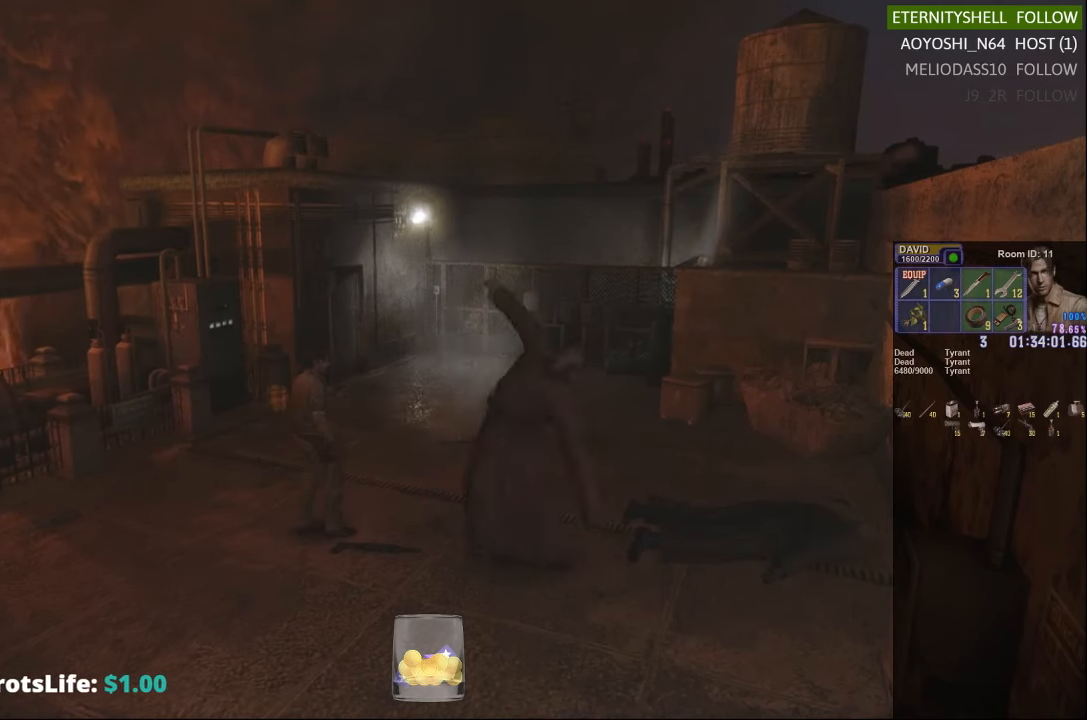
{"buttons": [], "left_stick": "down-right", "right_stick": "center", "events": [[42, "left_stick", "down-right"]]}
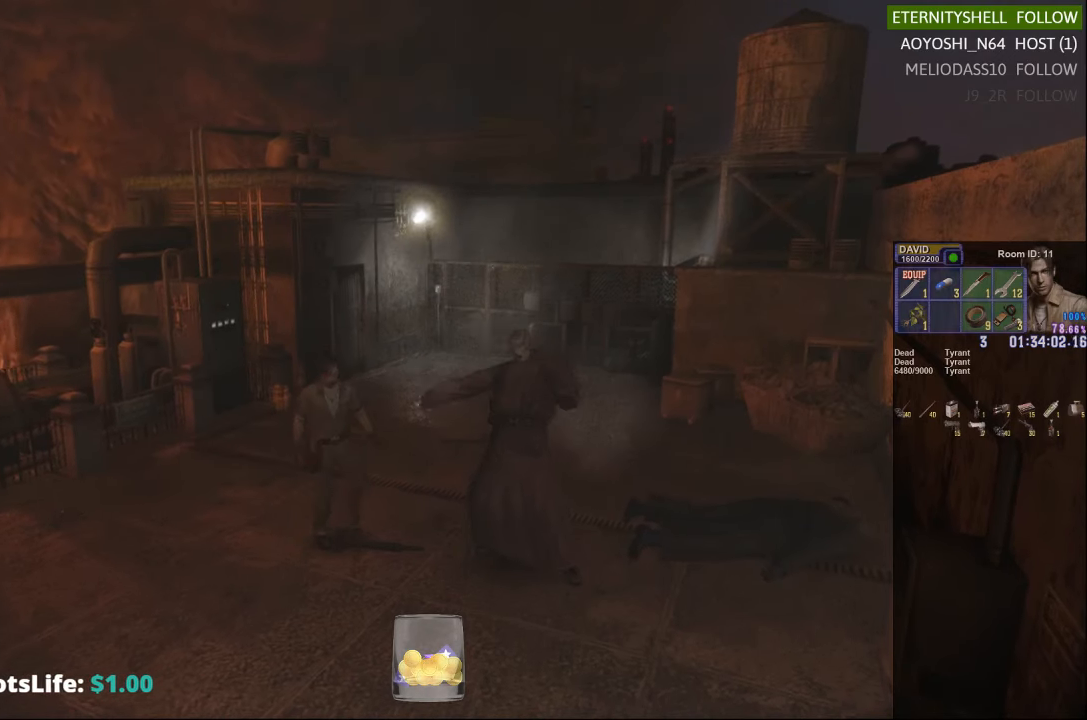
{"buttons": [], "left_stick": "center", "right_stick": "center"}
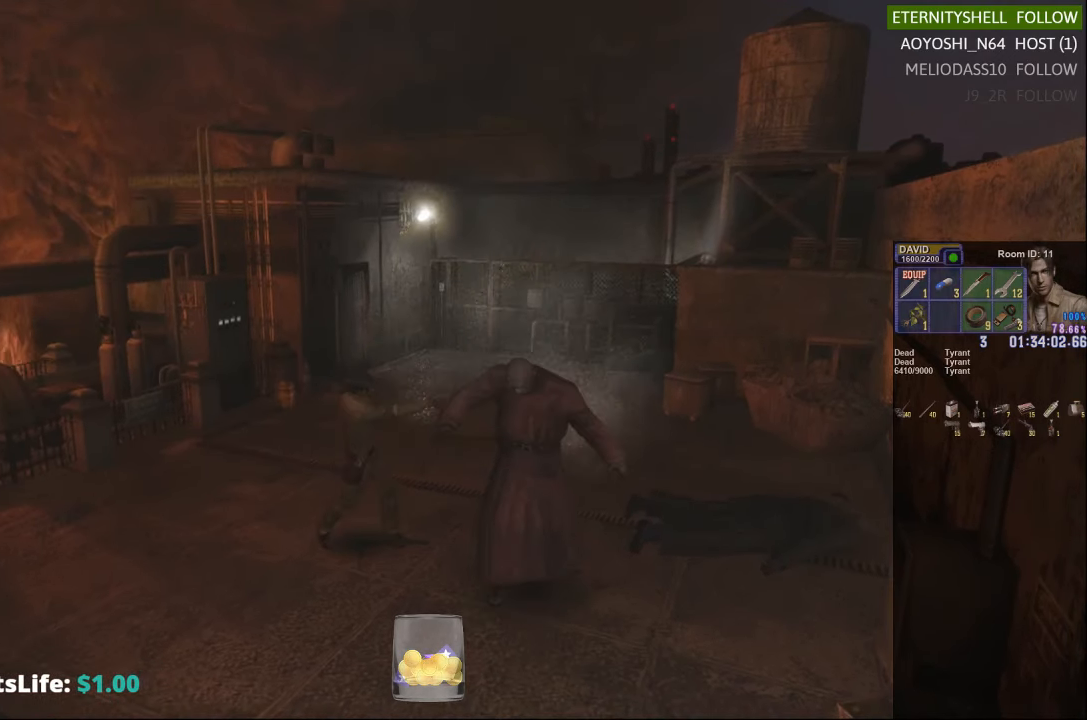
{"buttons": [], "left_stick": "center", "right_stick": "center", "events": []}
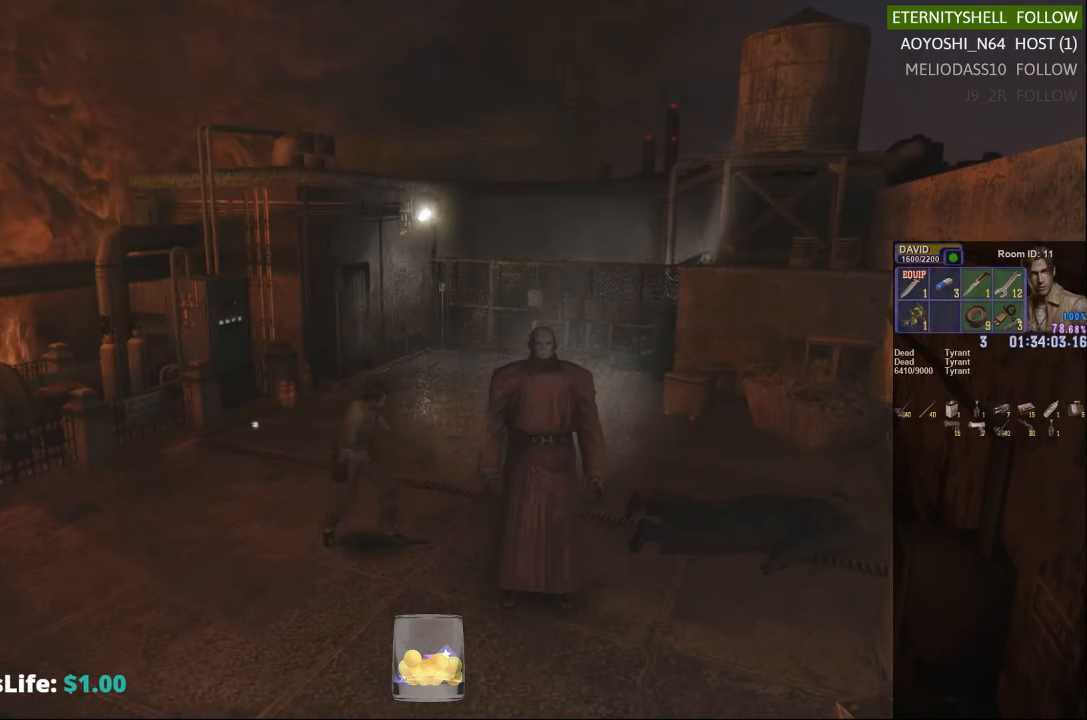
{"buttons": [], "left_stick": "center", "right_stick": "center", "events": []}
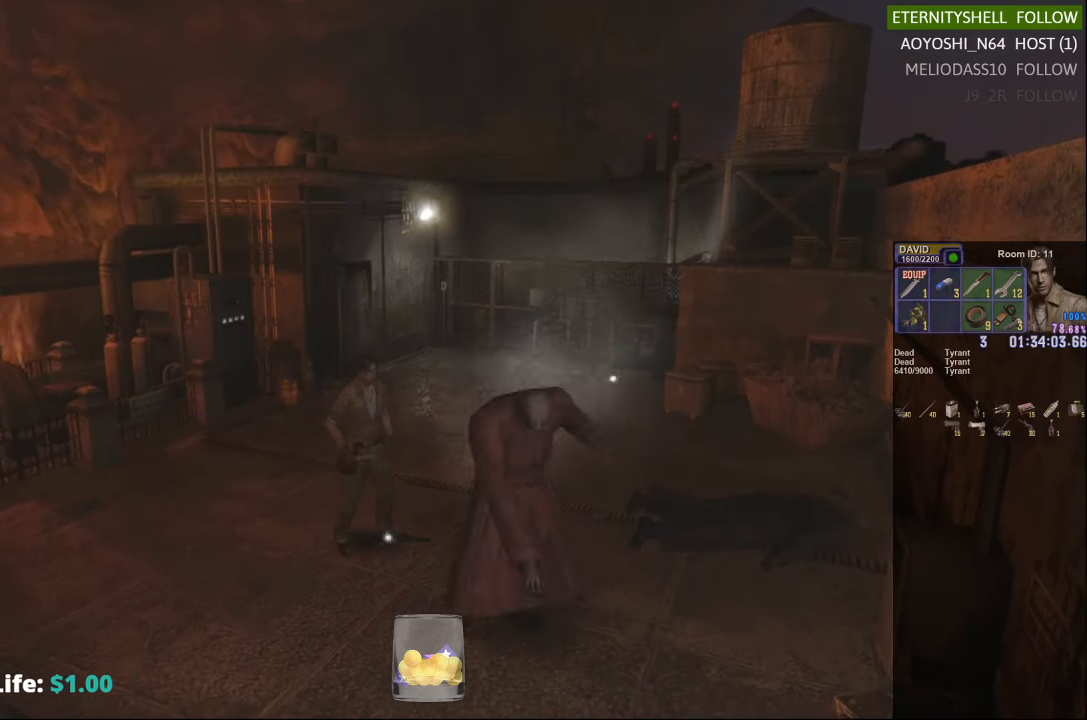
{"buttons": [], "left_stick": "down-right", "right_stick": "center", "events": [[104, "left_stick", "up-right"], [292, "left_stick", "down-right"]]}
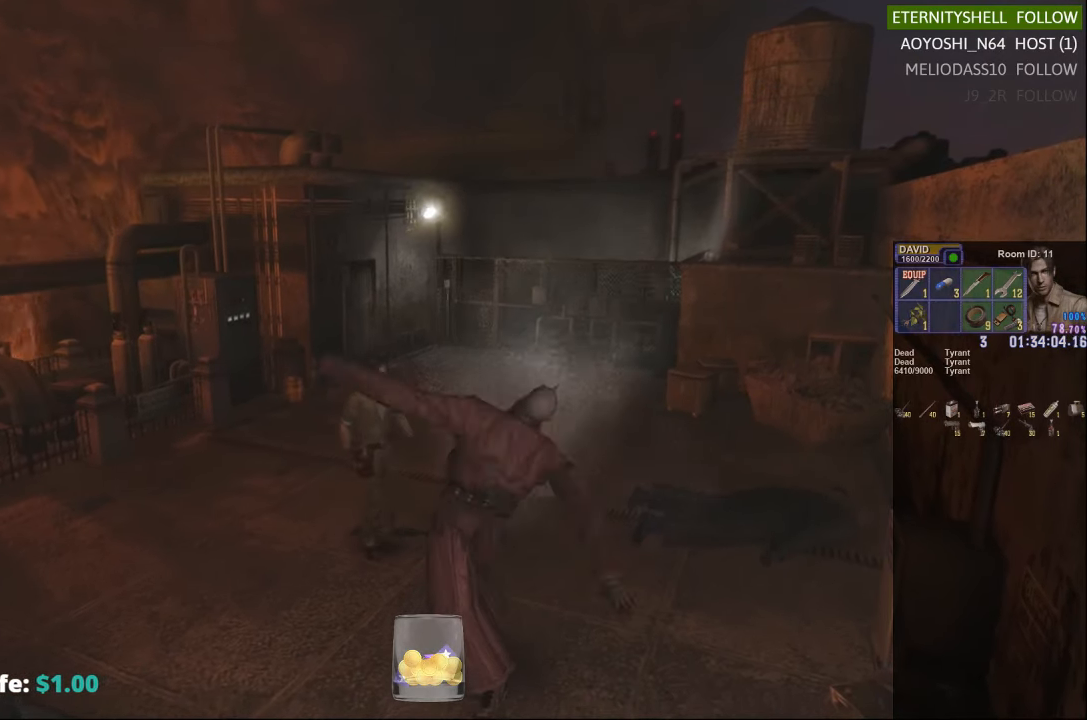
{"buttons": ["B", "R1"], "left_stick": "center", "right_stick": "center", "events": [[167, "left_stick", "center"], [229, "left_stick", "down-right"], [417, "R1", "down"], [417, "left_stick", "center"], [479, "B", "down"]]}
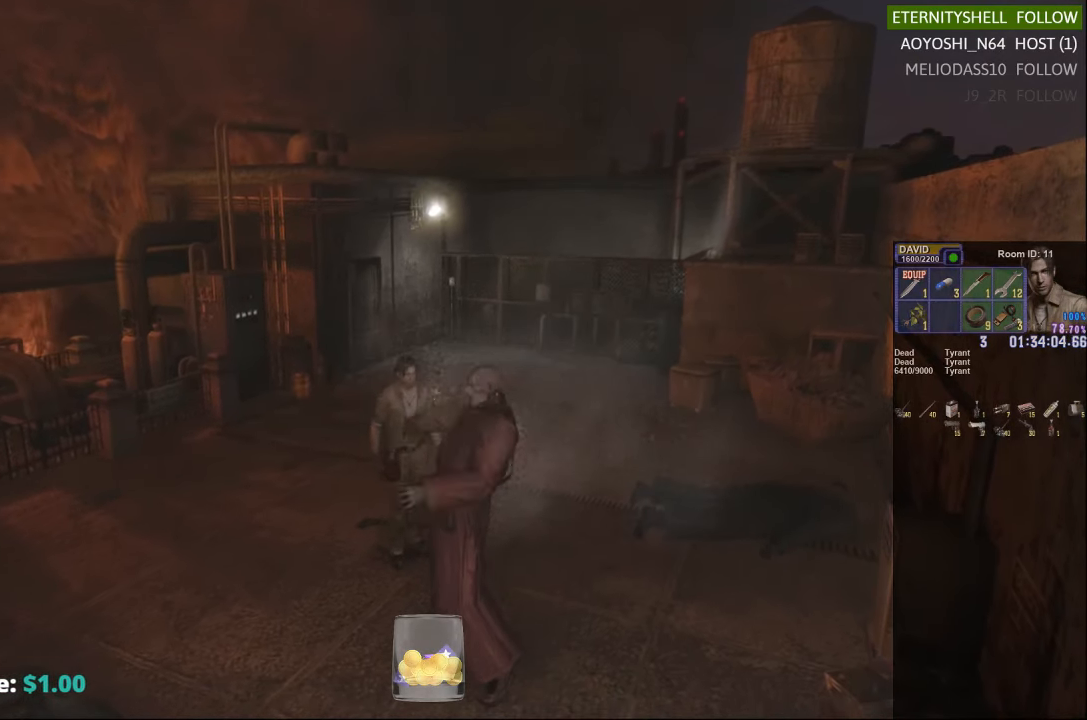
{"buttons": [], "left_stick": "center", "right_stick": "center", "events": [[104, "B", "up"], [417, "R1", "up"]]}
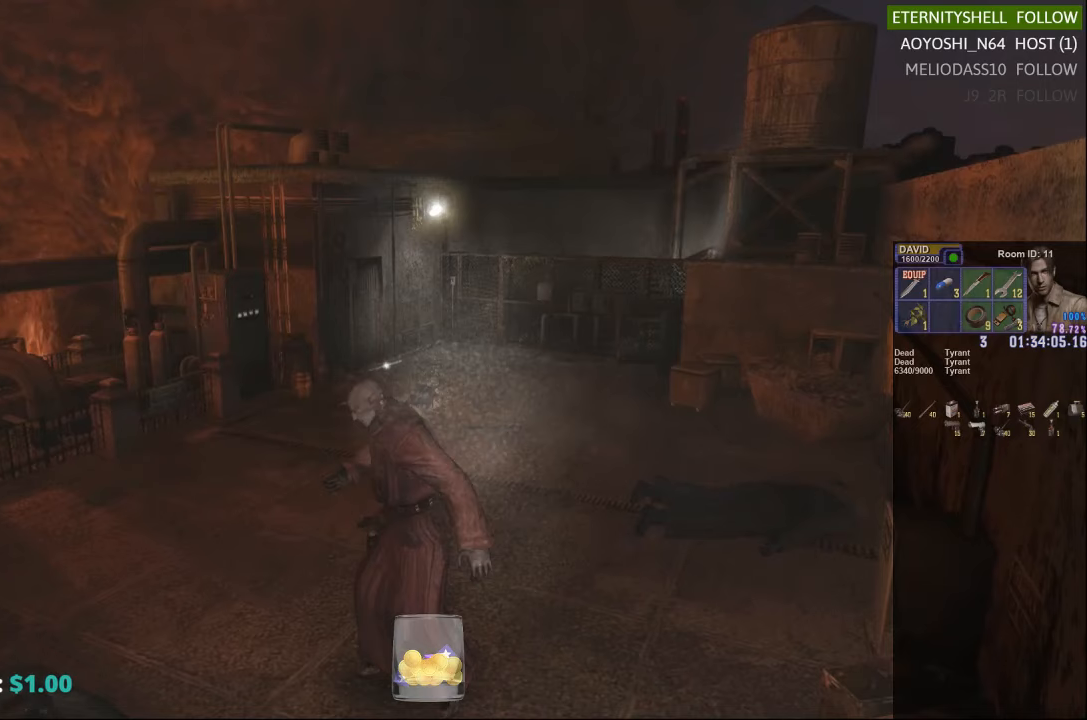
{"buttons": [], "left_stick": "center", "right_stick": "center", "events": []}
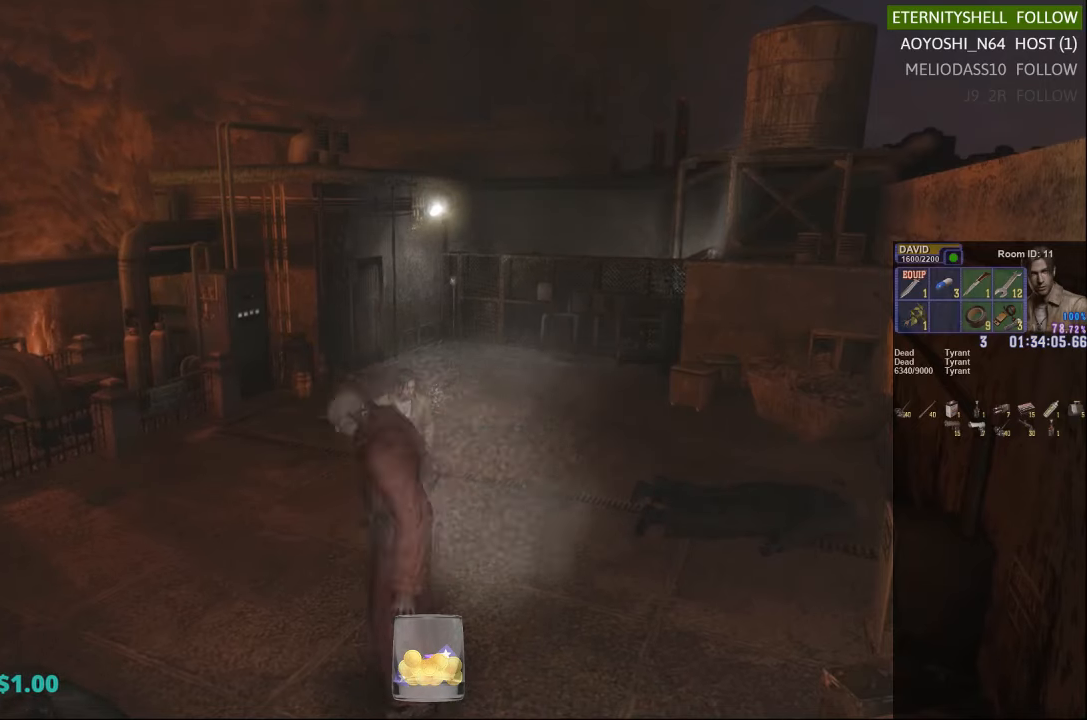
{"buttons": [], "left_stick": "center", "right_stick": "center", "events": []}
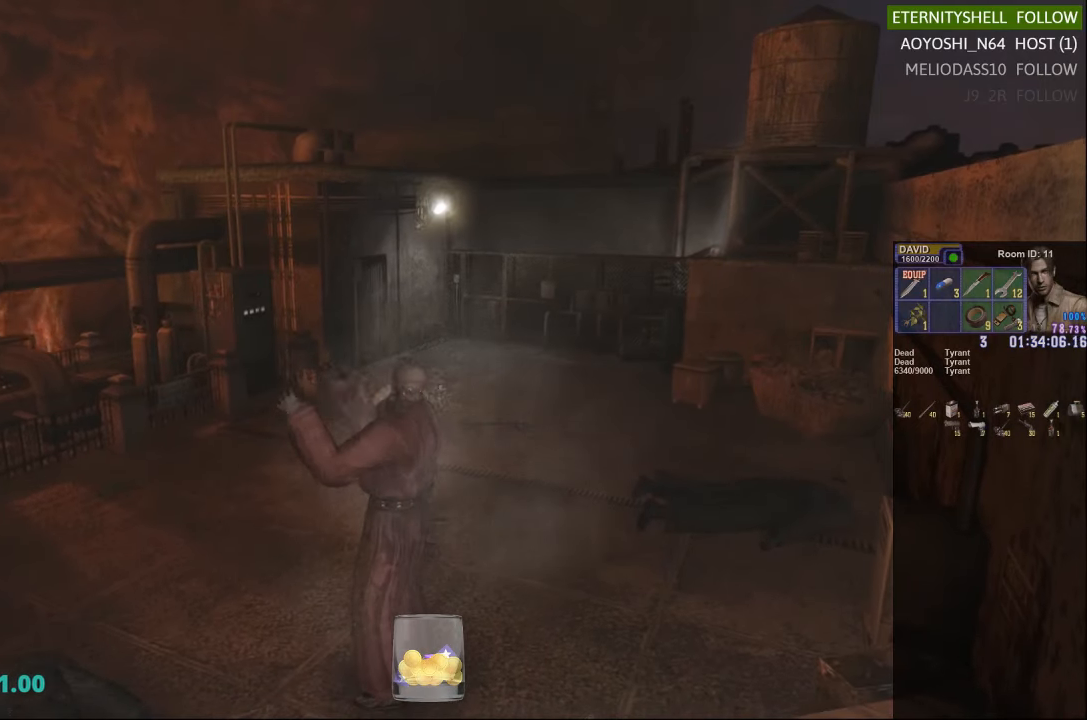
{"buttons": ["X"], "left_stick": "up-right", "right_stick": "center", "events": [[104, "left_stick", "right"], [167, "X", "down"], [167, "left_stick", "up-right"]]}
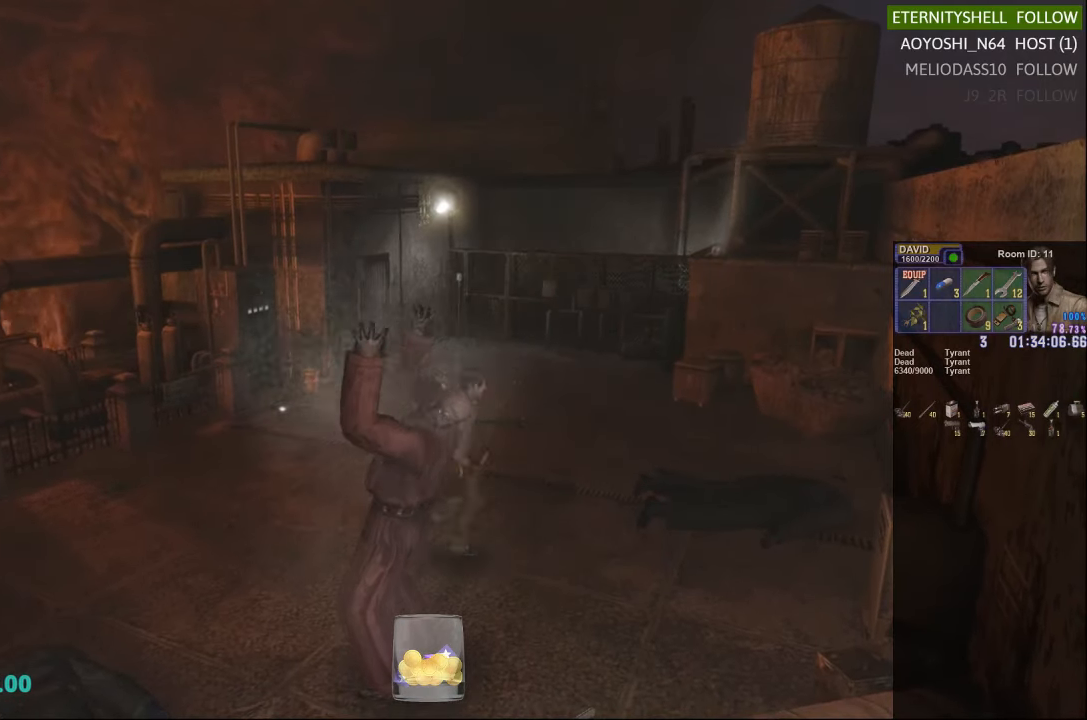
{"buttons": ["X"], "left_stick": "up-right", "right_stick": "center", "events": []}
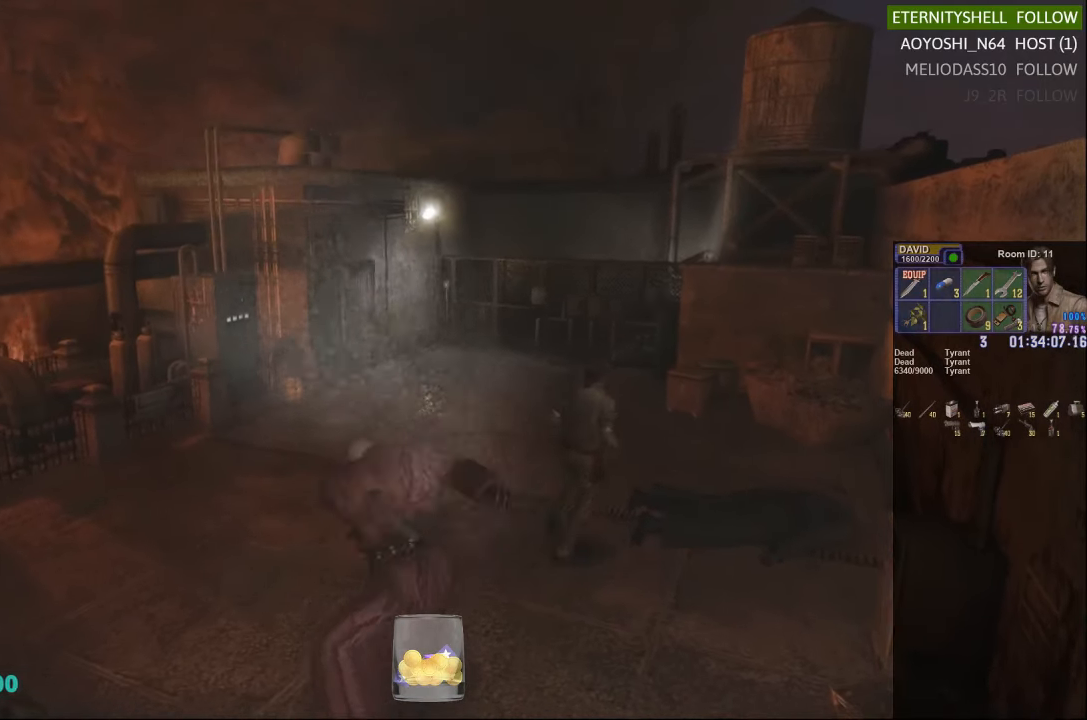
{"buttons": [], "left_stick": "center", "right_stick": "center", "events": [[104, "X", "up"], [104, "left_stick", "center"], [229, "DPAD_DOWN", "down"], [229, "X", "down"], [354, "DPAD_DOWN", "up"], [417, "X", "up"]]}
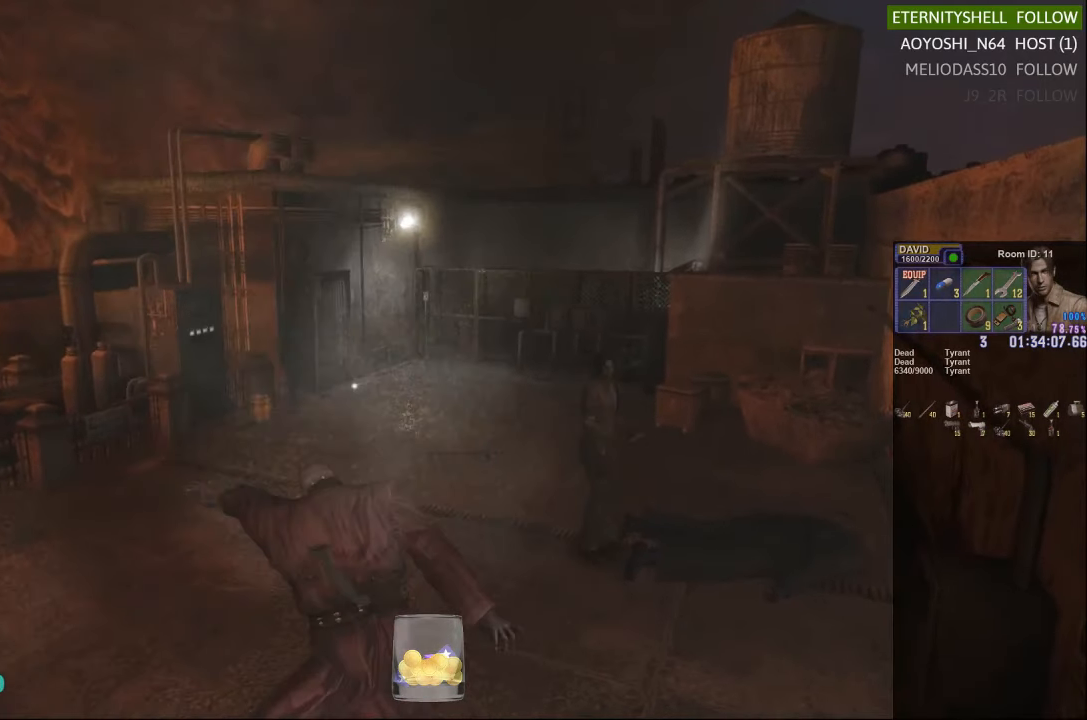
{"buttons": [], "left_stick": "down-right", "right_stick": "center", "events": [[292, "left_stick", "down-right"]]}
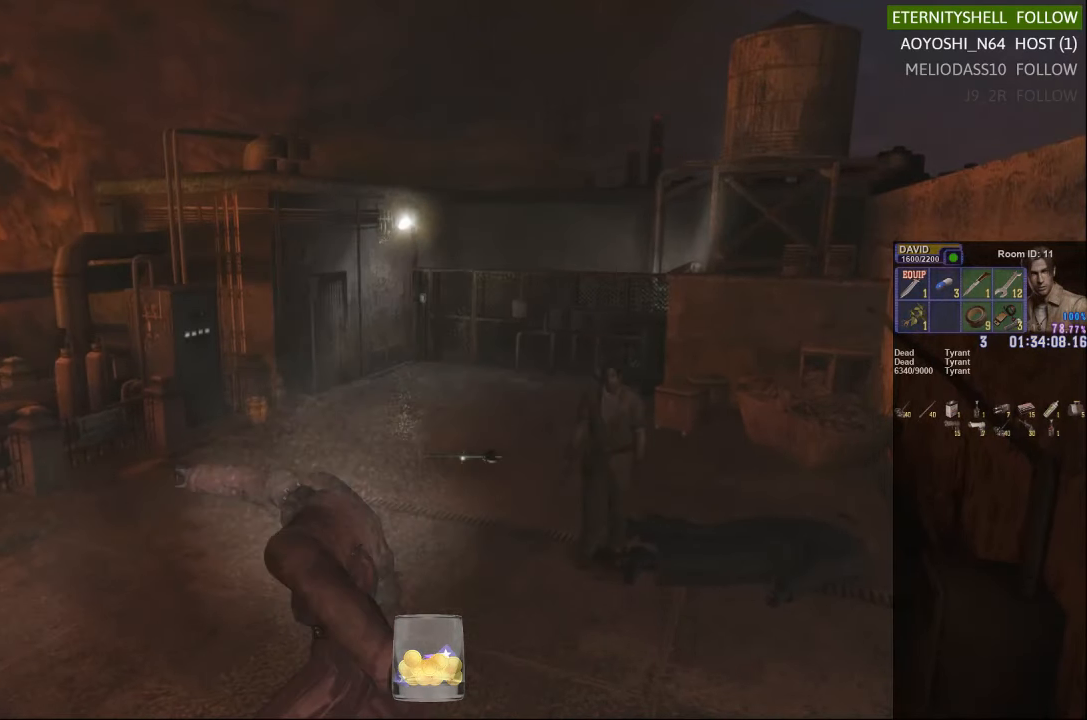
{"buttons": ["X"], "left_stick": "down-left", "right_stick": "center", "events": [[354, "left_stick", "down"], [479, "X", "down"], [479, "left_stick", "down-left"]]}
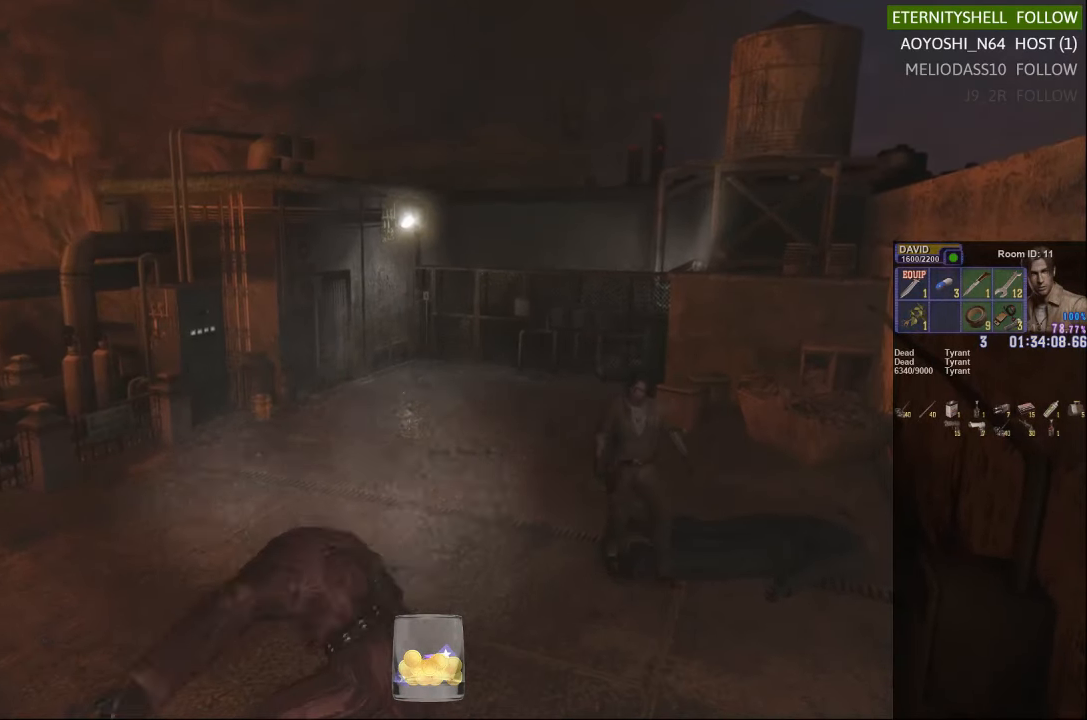
{"buttons": ["X"], "left_stick": "down-left", "right_stick": "center", "events": []}
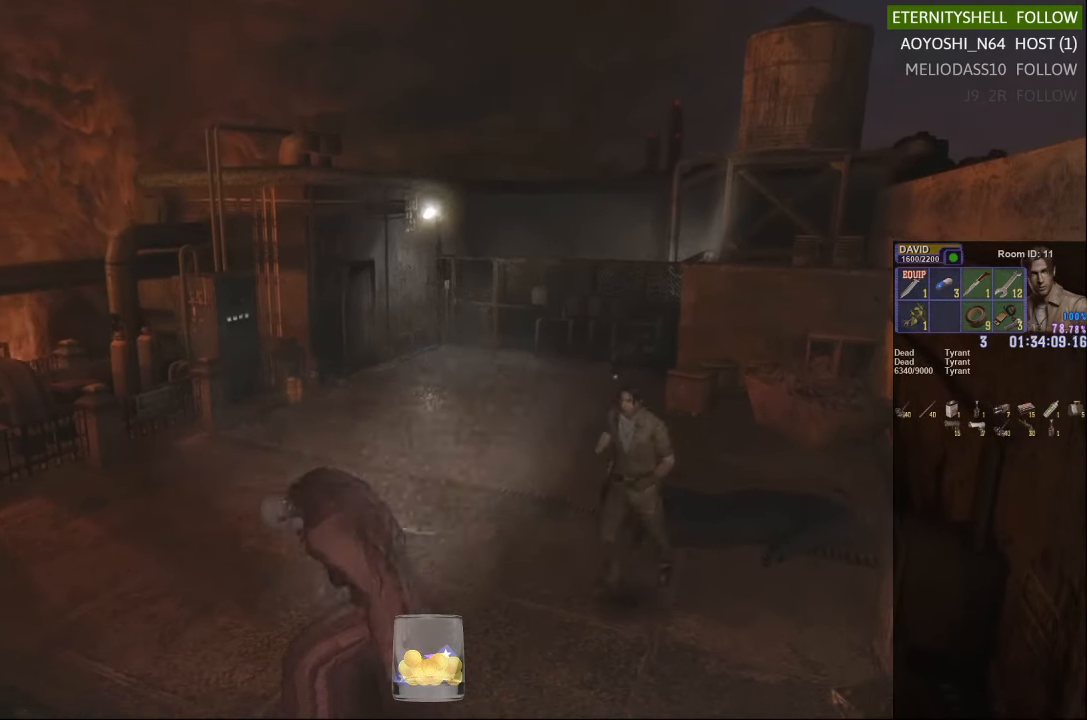
{"buttons": ["R1"], "left_stick": "center", "right_stick": "center", "events": [[104, "X", "up"], [104, "left_stick", "center"], [167, "R1", "down"], [229, "B", "down"], [354, "B", "up"]]}
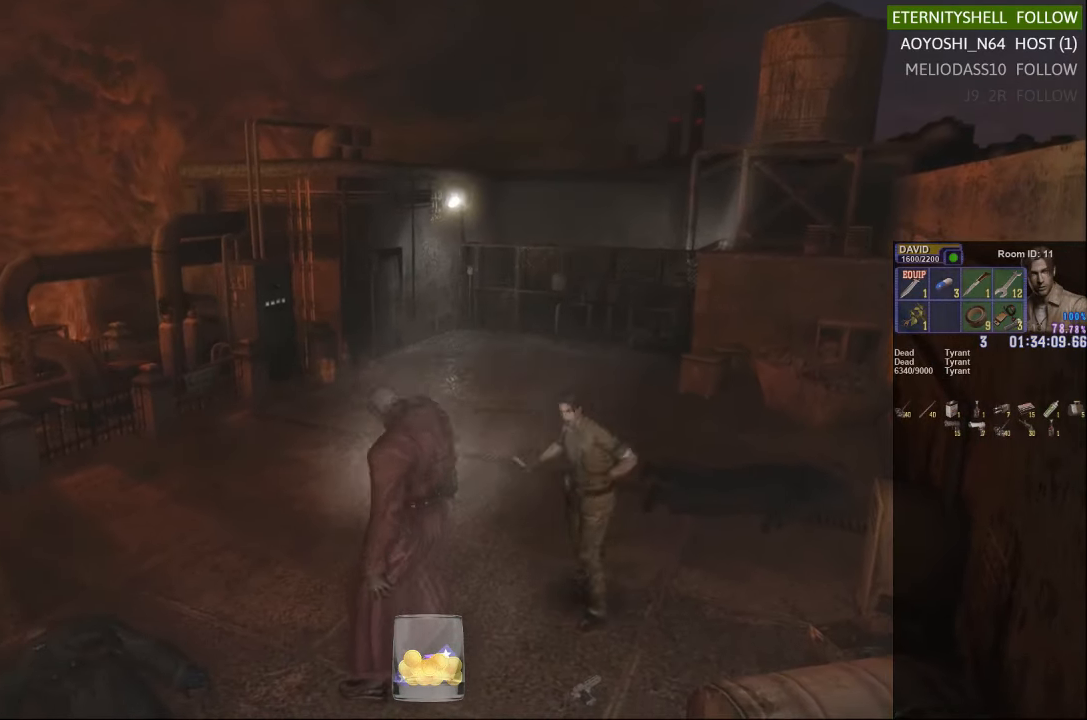
{"buttons": [], "left_stick": "center", "right_stick": "center", "events": [[104, "B", "down"], [167, "B", "up"], [292, "R1", "up"]]}
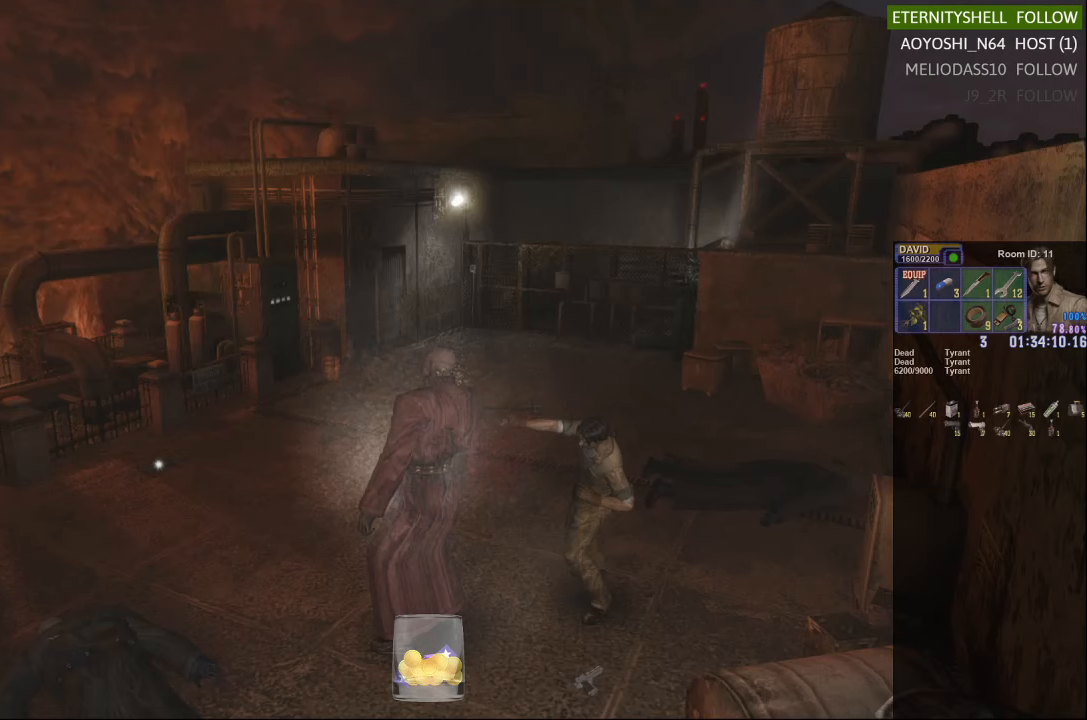
{"buttons": [], "left_stick": "center", "right_stick": "center", "events": [[42, "X", "down"], [417, "X", "up"]]}
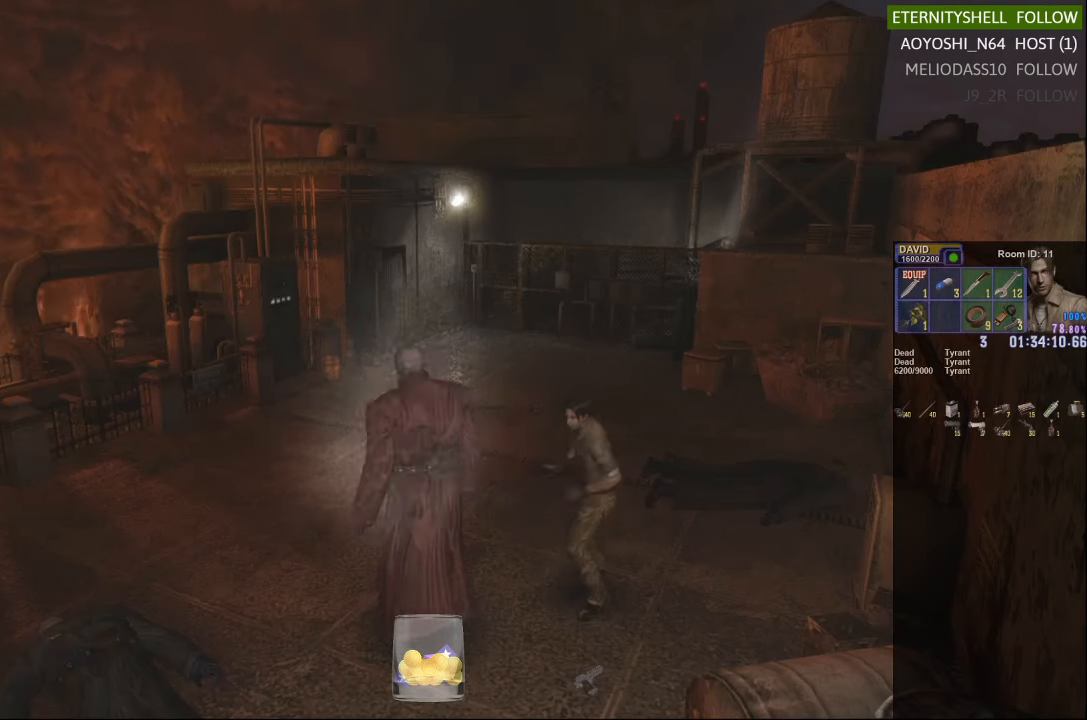
{"buttons": [], "left_stick": "down-right", "right_stick": "center", "events": [[292, "left_stick", "down-right"]]}
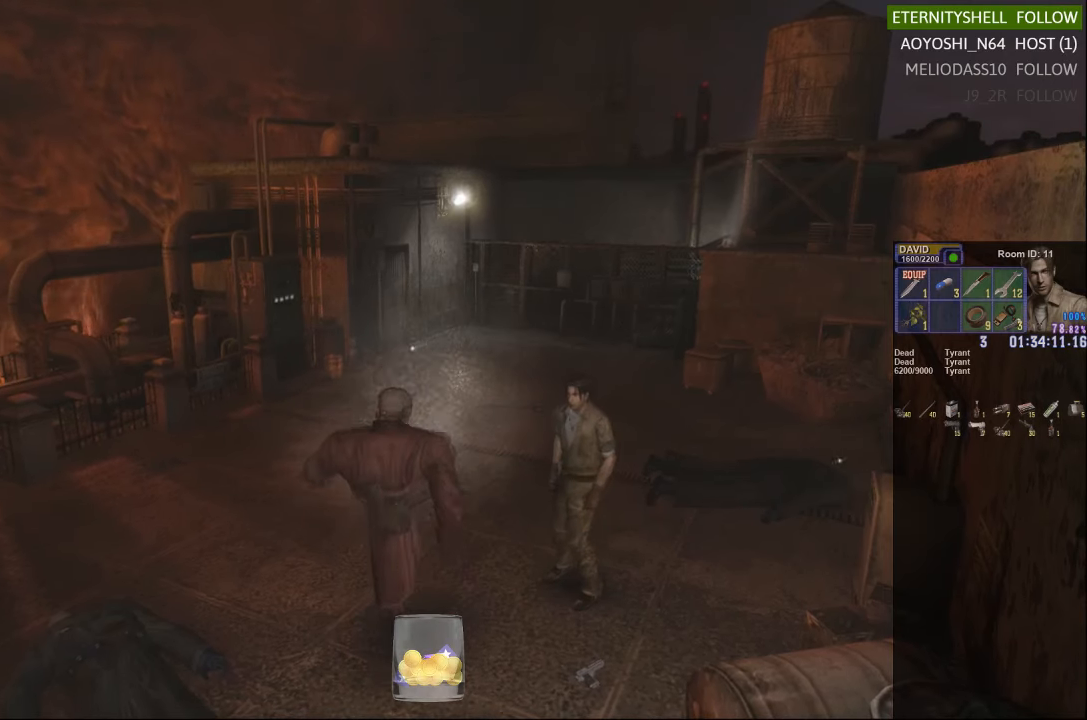
{"buttons": [], "left_stick": "center", "right_stick": "center", "events": [[354, "left_stick", "center"]]}
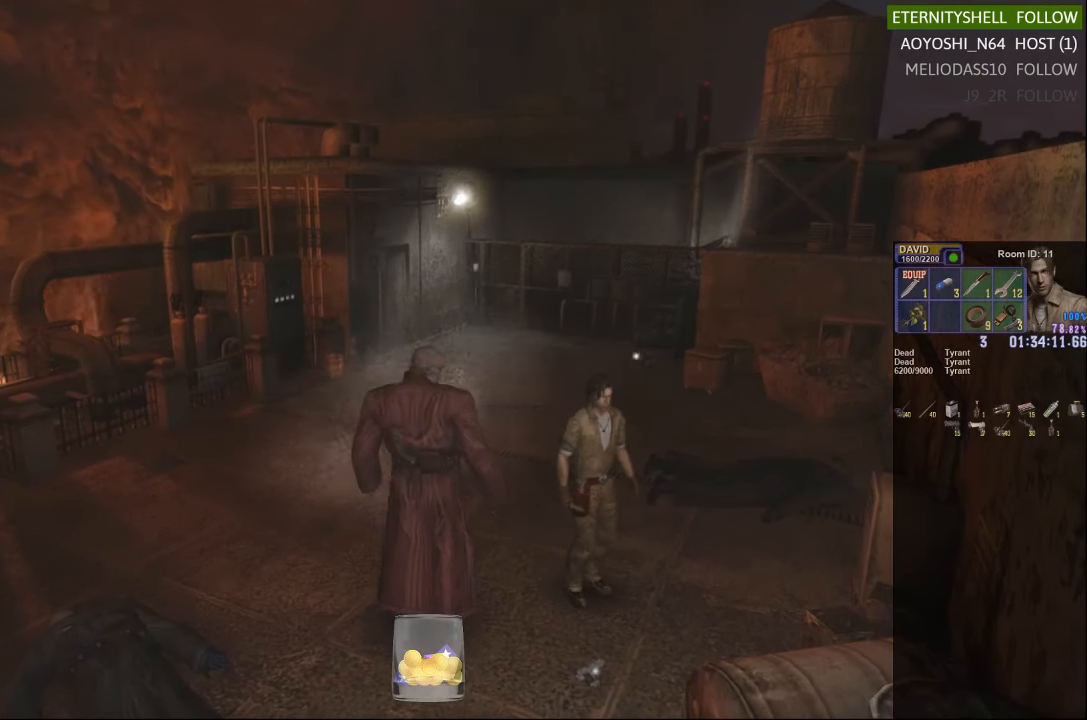
{"buttons": [], "left_stick": "down-right", "right_stick": "center", "events": [[42, "left_stick", "right"], [479, "left_stick", "down-right"]]}
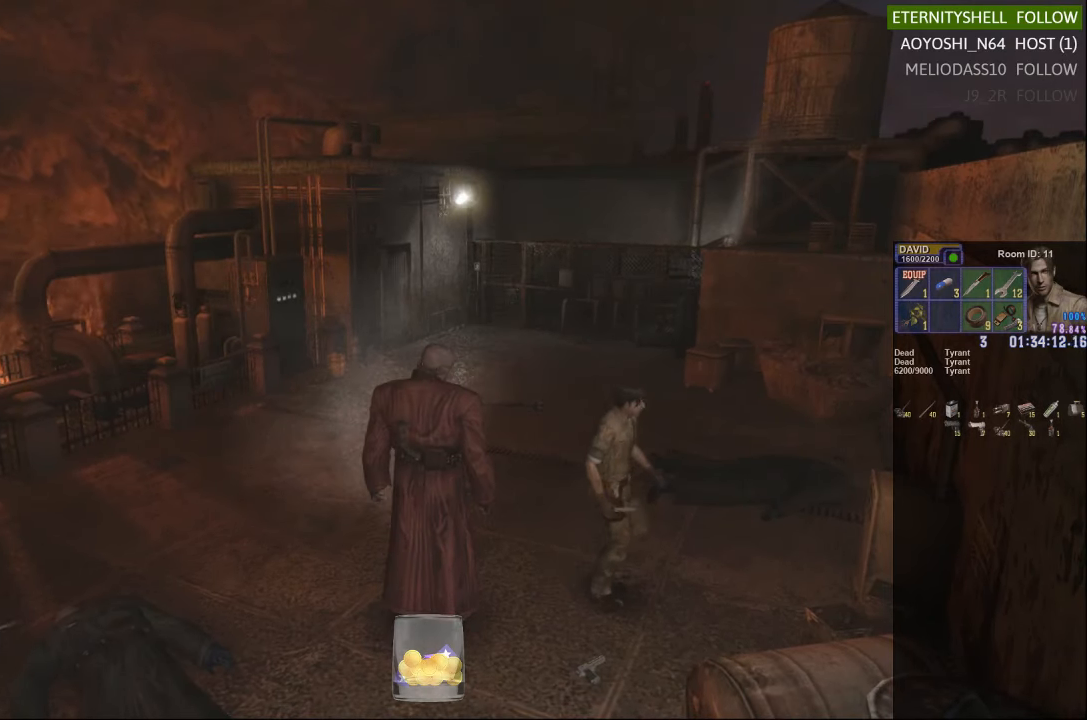
{"buttons": [], "left_stick": "center", "right_stick": "center", "events": [[104, "X", "down"], [292, "X", "up"], [417, "left_stick", "center"]]}
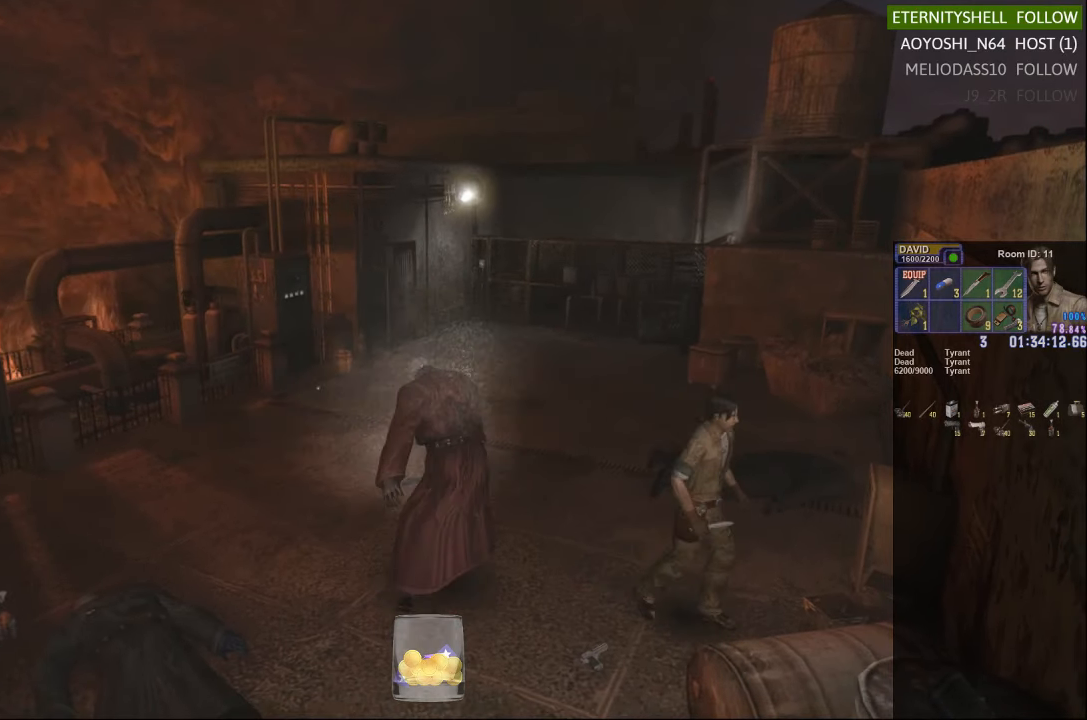
{"buttons": [], "left_stick": "center", "right_stick": "center", "events": [[229, "DPAD_DOWN", "down"], [292, "X", "down"], [354, "DPAD_DOWN", "up"], [417, "X", "up"]]}
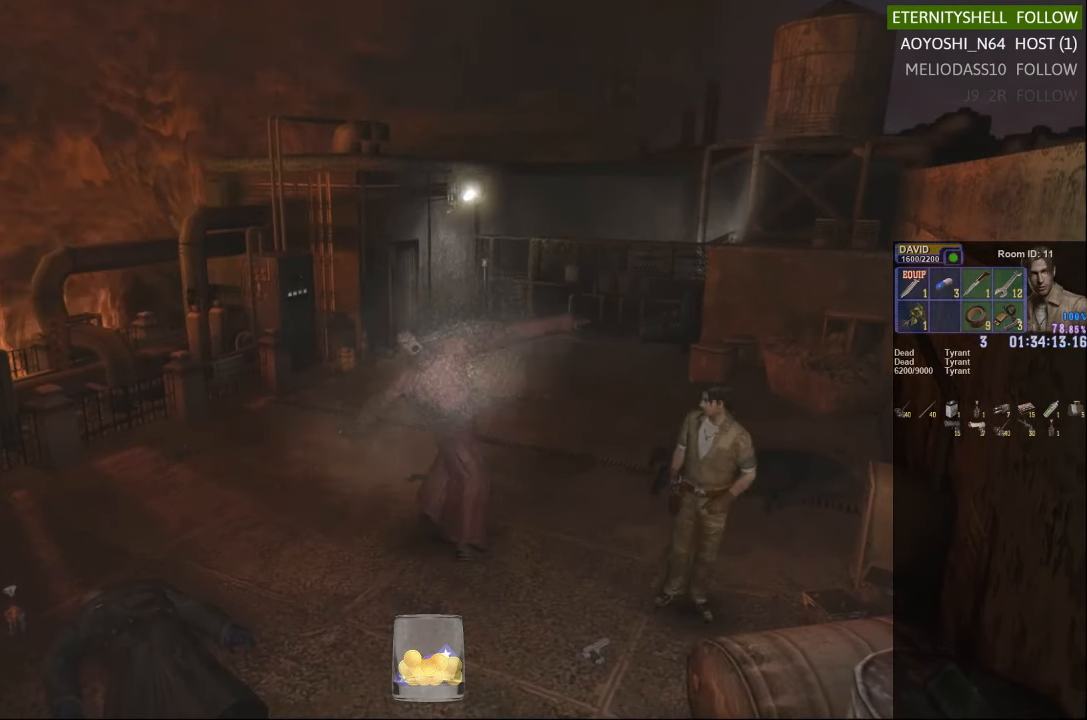
{"buttons": ["B", "R1"], "left_stick": "center", "right_stick": "center", "events": [[104, "left_stick", "left"], [167, "X", "down"], [354, "X", "up"], [354, "left_stick", "center"], [417, "R1", "down"], [479, "B", "down"]]}
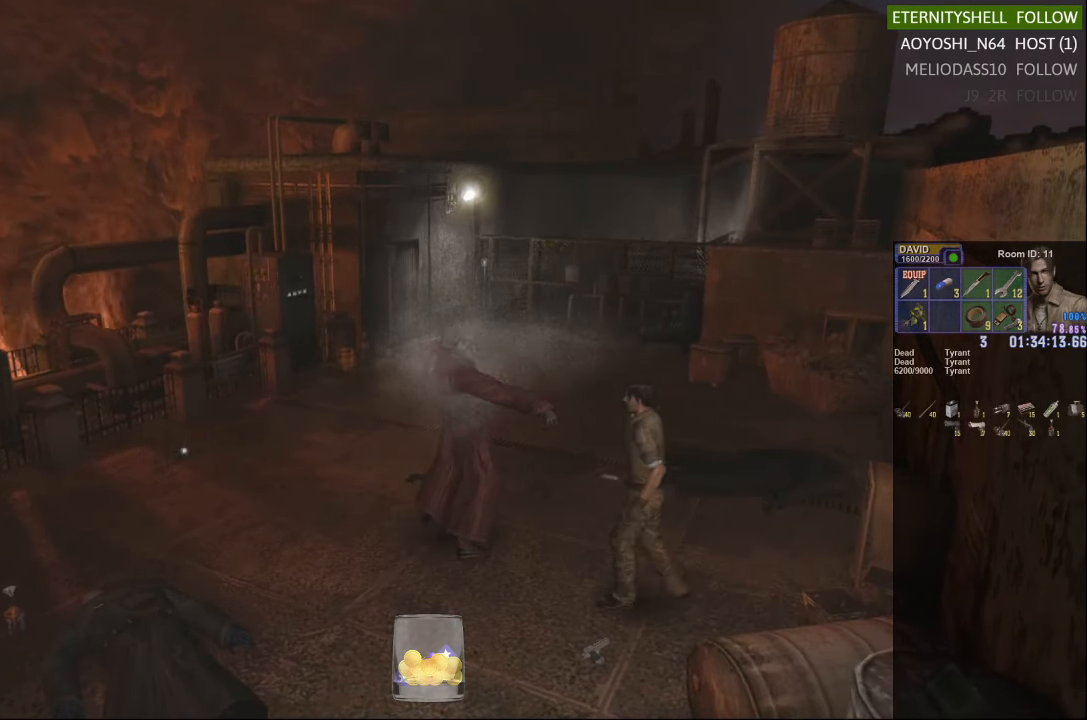
{"buttons": [], "left_stick": "center", "right_stick": "center", "events": [[42, "B", "up"], [104, "R1", "up"], [292, "X", "down"], [417, "X", "up"]]}
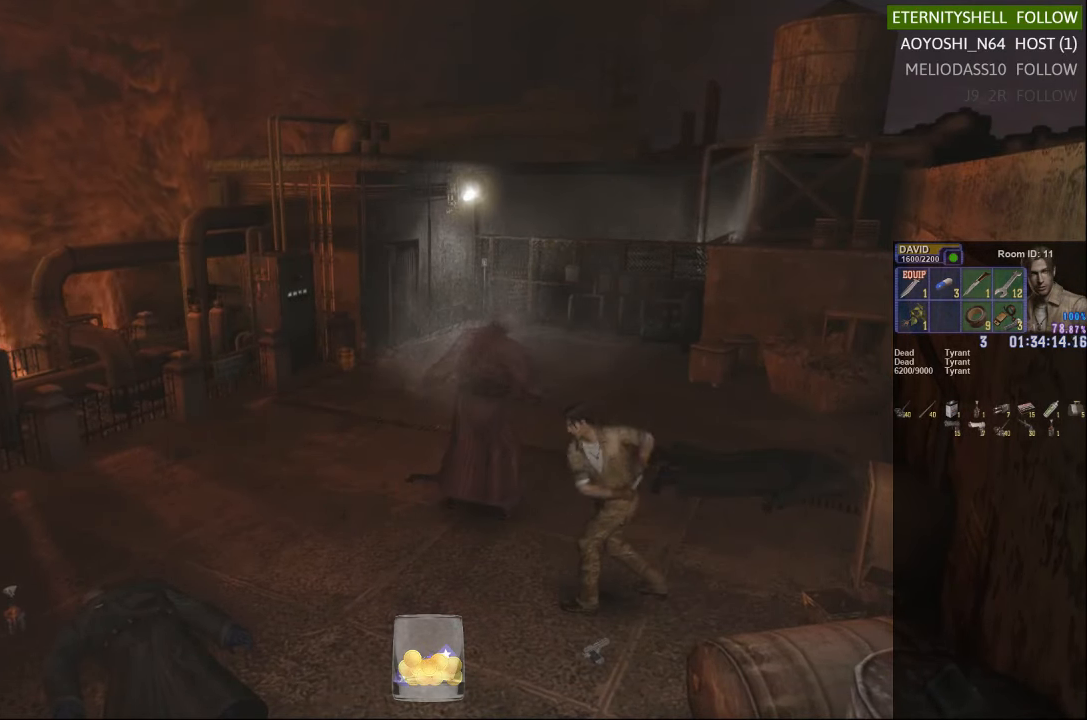
{"buttons": [], "left_stick": "left", "right_stick": "center", "events": [[292, "left_stick", "left"]]}
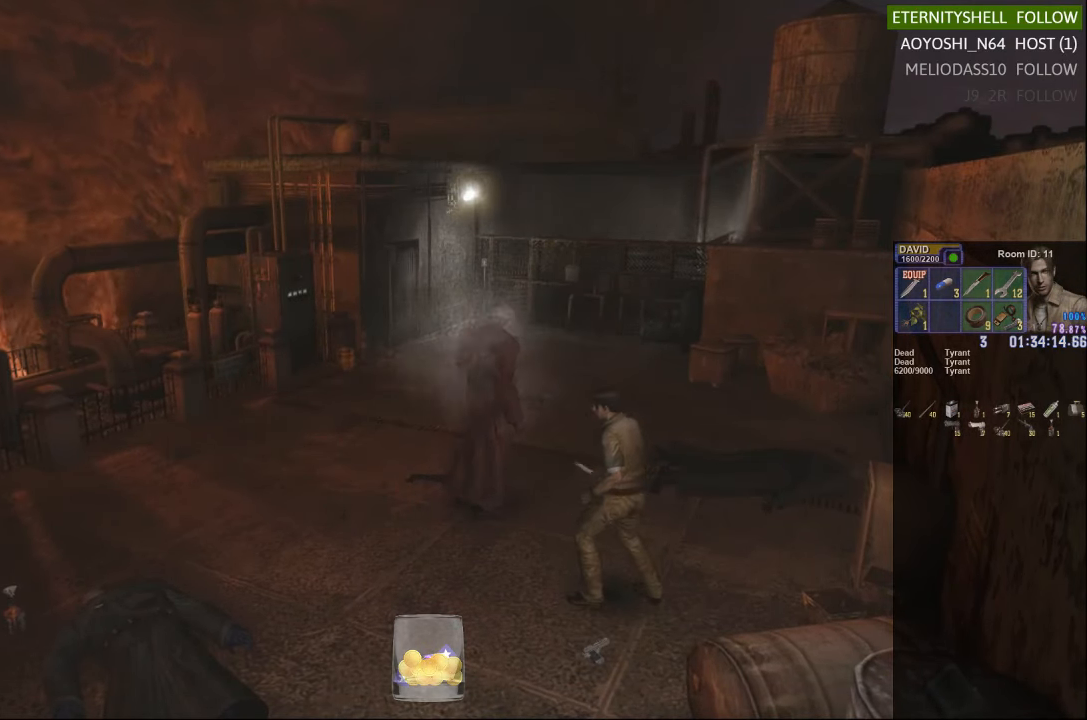
{"buttons": ["X"], "left_stick": "down-left", "right_stick": "center", "events": [[42, "left_stick", "down-left"], [104, "X", "down"]]}
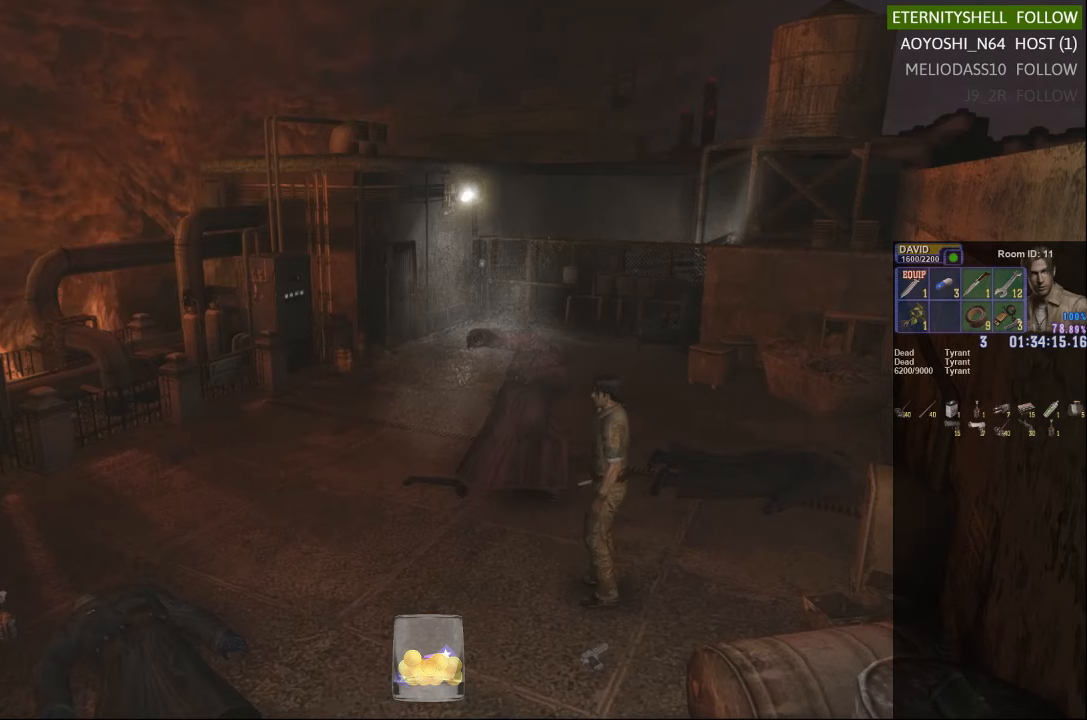
{"buttons": [], "left_stick": "up", "right_stick": "center", "events": [[42, "X", "up"], [42, "left_stick", "center"], [479, "left_stick", "up"]]}
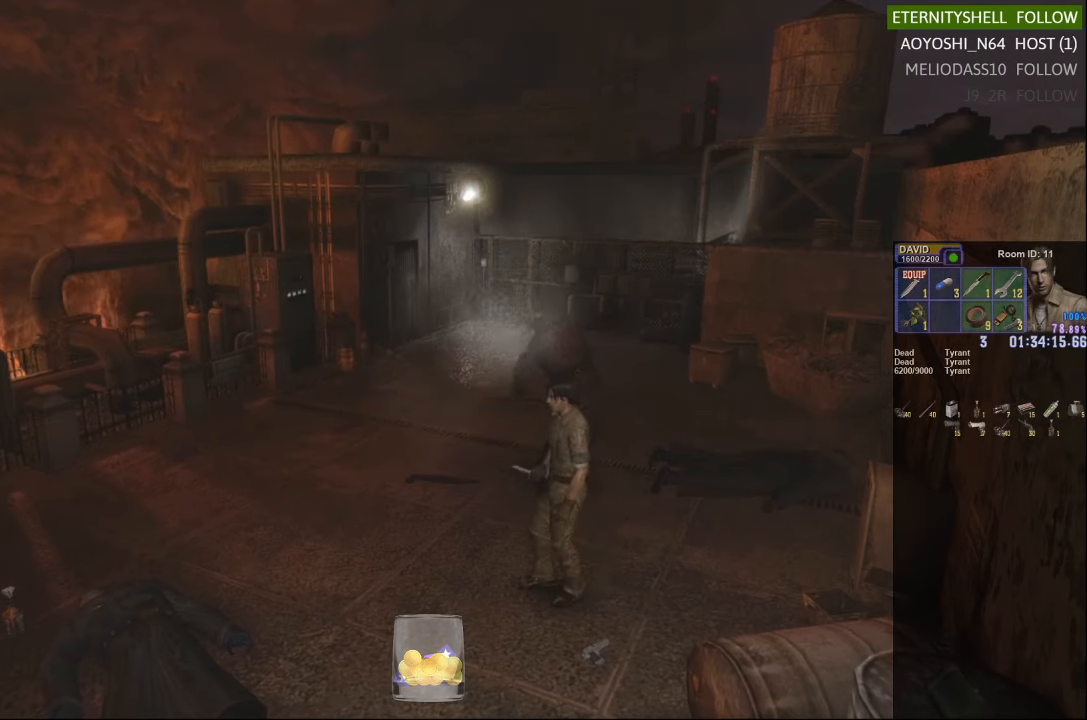
{"buttons": ["X"], "left_stick": "up-right", "right_stick": "center", "events": [[354, "X", "down"], [354, "left_stick", "up-right"]]}